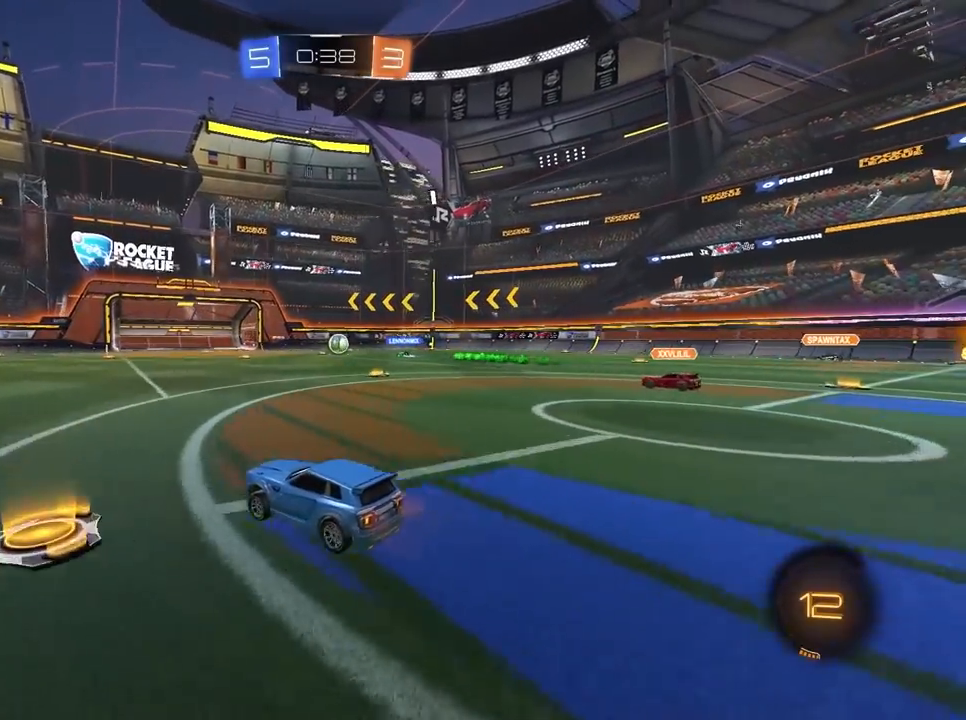
Gameplay with keyboard and mouse; each line is a JSON object with the keys and mouse buttons held at the frame after it. "events" lists presses ("down") and releases ("up") of "1", "2", "3", "4", "5", "a", "alt", "c", "caps_lock", "ctrl", "d", "e", "f", "g", "q", "r", "s", "shift", "space", "t", "tab", "v", "w", "x", "z", "mouse_left", "mouse_wheel" and "mouse_right" between this image and that frame as [ms after this image, input, new state], when the widget could be followed in between. "mouse_left", "mouse_wheel", "mouse_right" = the "left", "wheel", "right" buttons of the "mouse" list. No other keys are recorded. "wheel" means that the mouse wheel is clicked or scrolled. "mouse_move" is the direction in which the mouse moves at that frame (one of eight, or "still"), when it could be read.
{"keys": ["a", "w"], "mouse": [], "mouse_move": "still", "events": []}
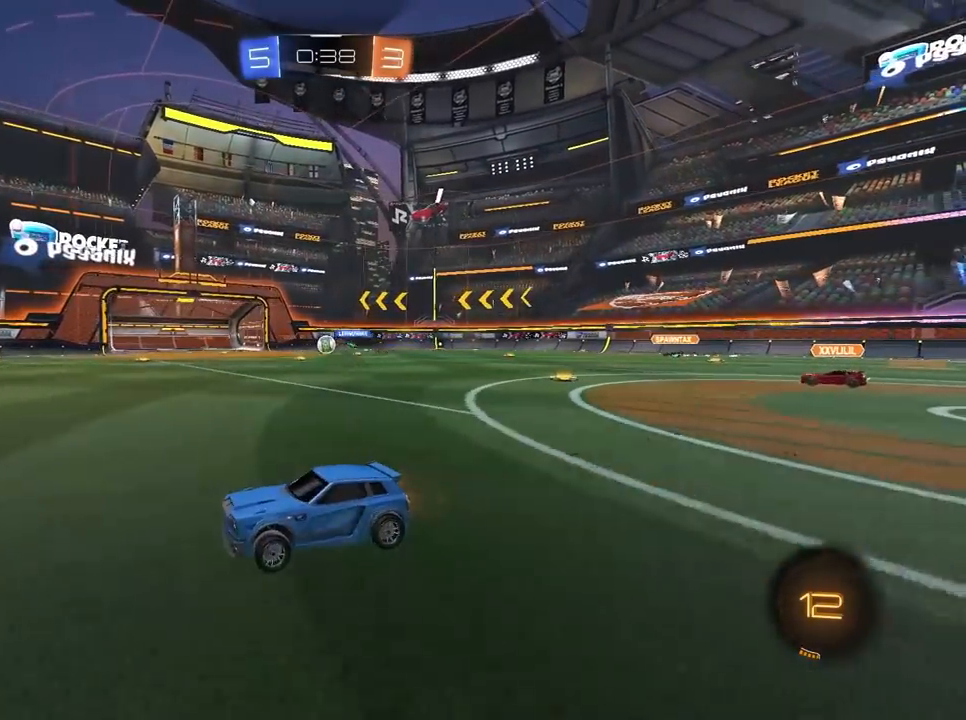
{"keys": ["w"], "mouse": [], "mouse_move": "still", "events": [[150, "a", "up"], [333, "a", "down"], [383, "a", "up"]]}
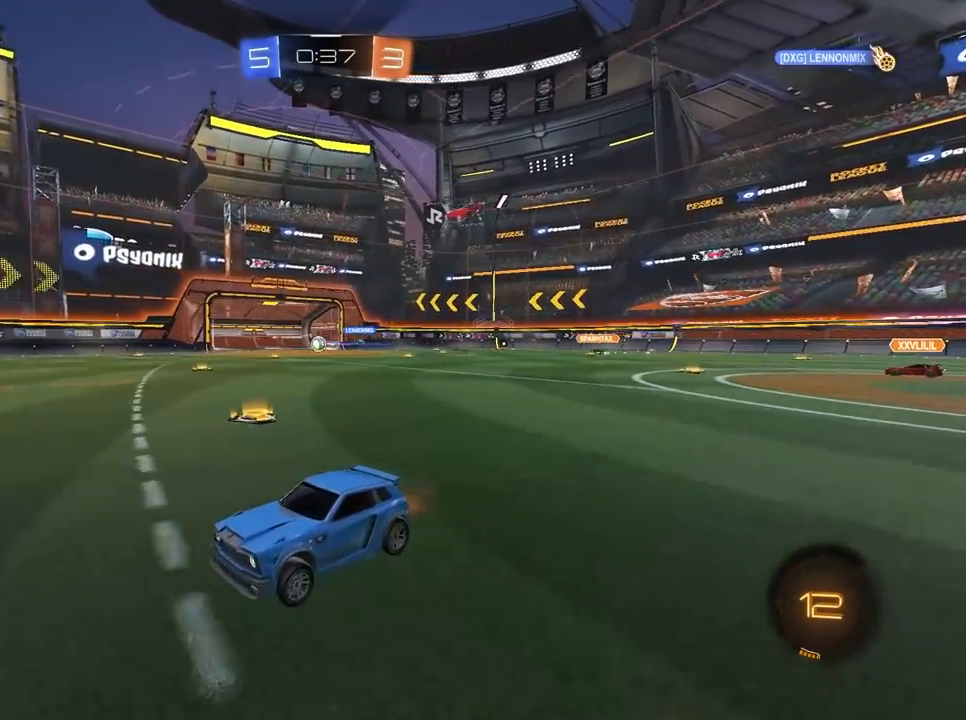
{"keys": ["1"], "mouse": [], "mouse_move": "still", "events": [[117, "w", "up"], [400, "2", "down"], [450, "1", "down"], [500, "2", "up"]]}
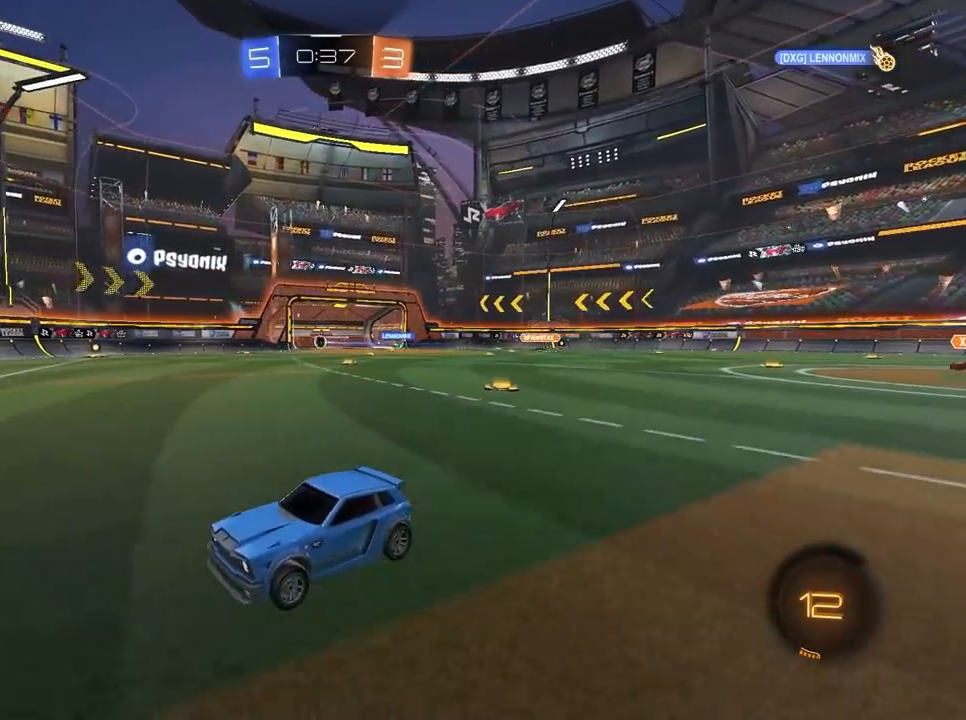
{"keys": [], "mouse": [], "mouse_move": "still", "events": [[100, "1", "up"]]}
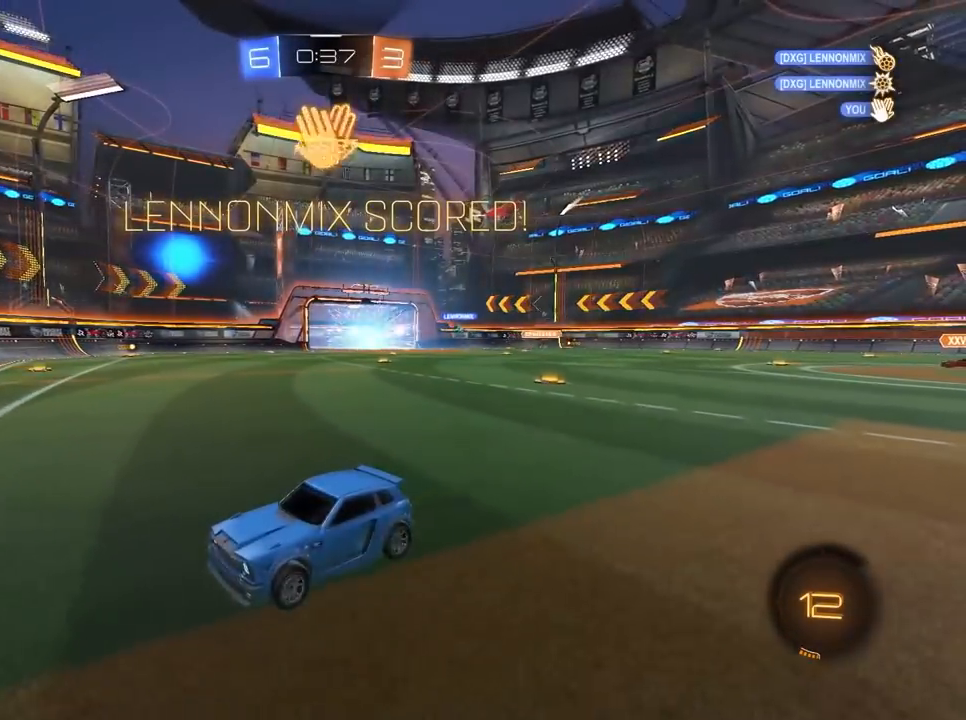
{"keys": ["a", "w"], "mouse": [], "mouse_move": "still", "events": [[17, "a", "down"], [150, "w", "down"]]}
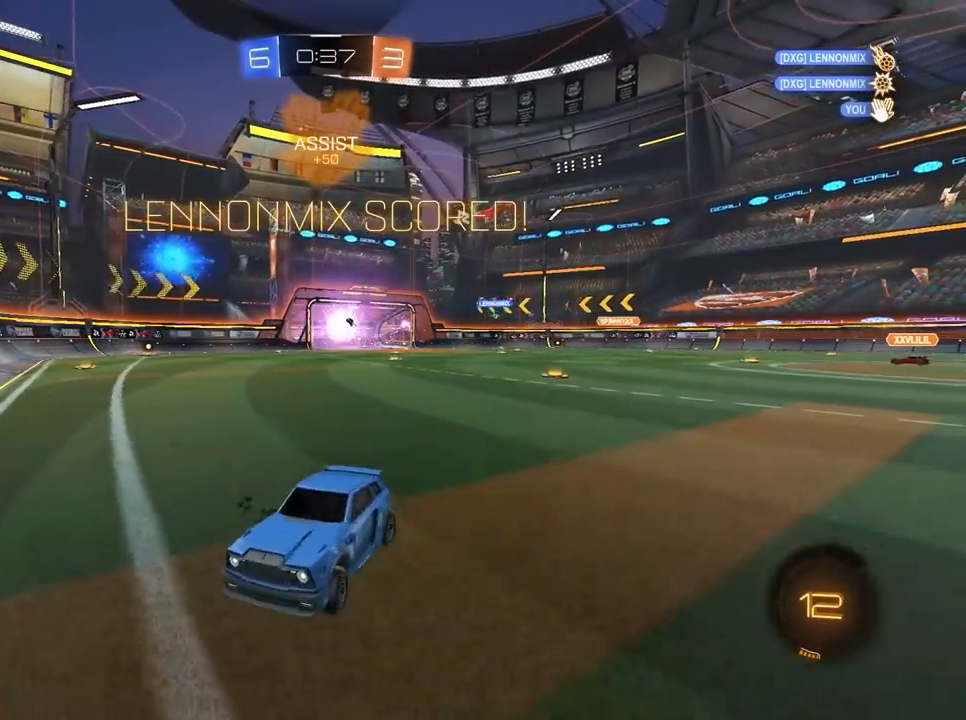
{"keys": ["a", "w"], "mouse": [], "mouse_move": "still", "events": []}
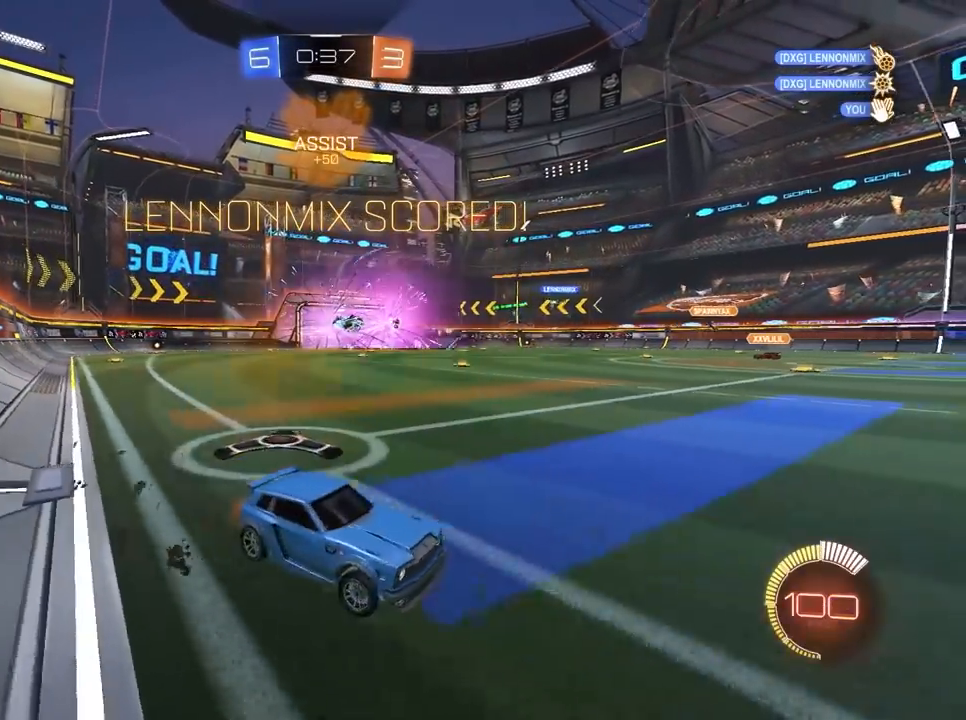
{"keys": ["d", "w"], "mouse": [], "mouse_move": "still", "events": [[283, "a", "up"], [333, "mouse_left", "down"], [367, "d", "down"], [417, "mouse_left", "up"]]}
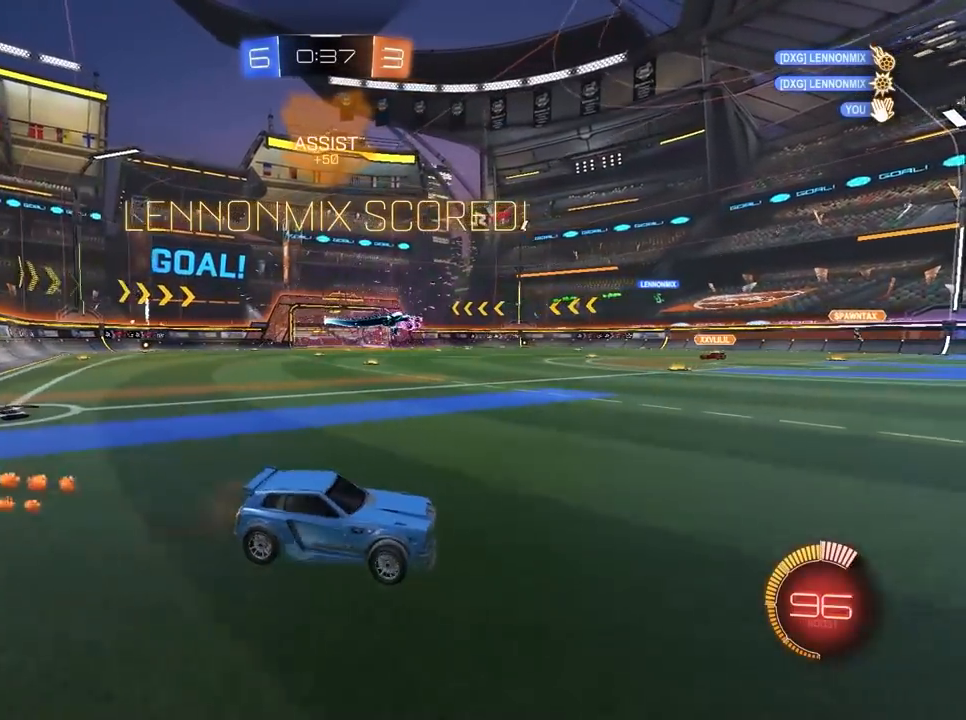
{"keys": ["w"], "mouse": [], "mouse_move": "still", "events": [[17, "mouse_left", "down"], [150, "mouse_left", "up"], [150, "space", "down"], [200, "mouse_left", "down"], [333, "mouse_left", "up"], [333, "space", "up"], [433, "d", "up"]]}
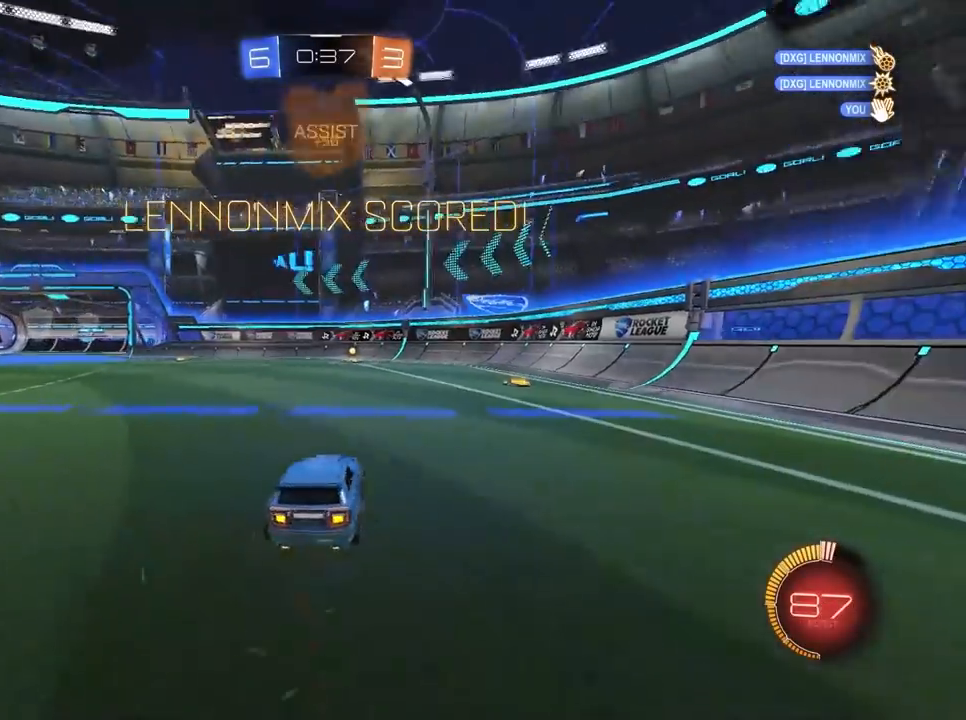
{"keys": ["a", "space", "w"], "mouse": [], "mouse_move": "still", "events": [[217, "a", "down"], [350, "space", "down"]]}
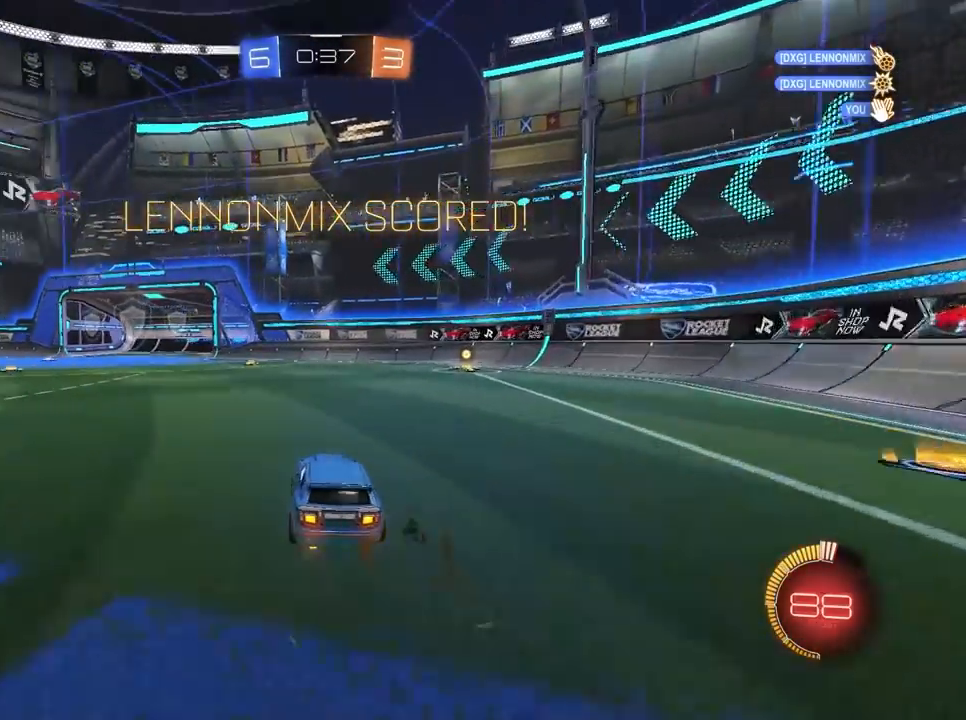
{"keys": ["w"], "mouse": [], "mouse_move": "still", "events": [[33, "space", "up"], [233, "a", "up"]]}
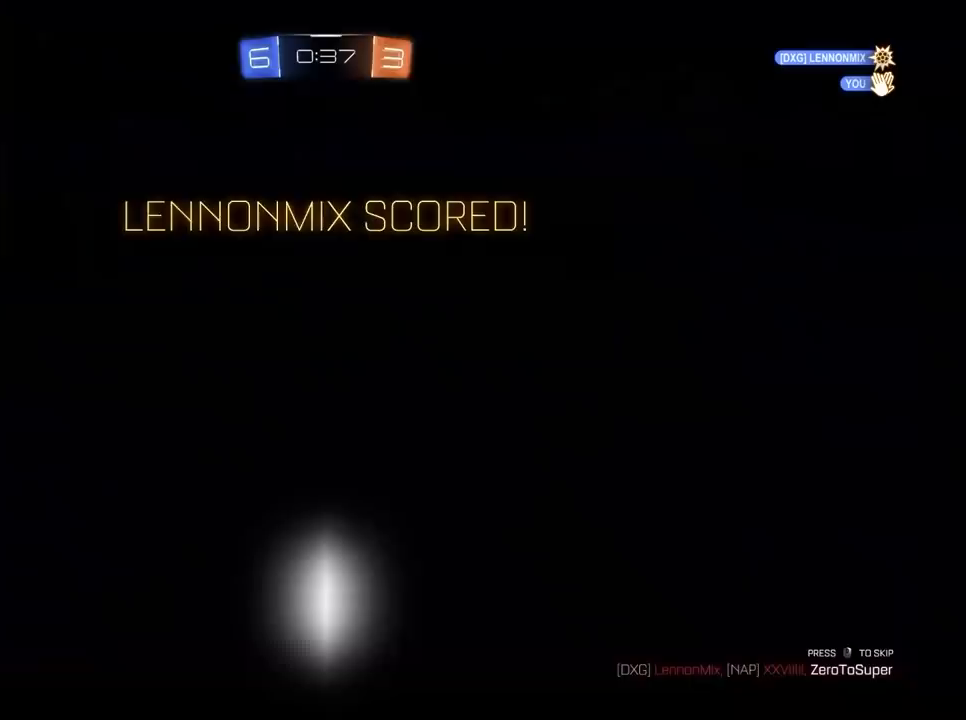
{"keys": ["w"], "mouse": [], "mouse_move": "still", "events": []}
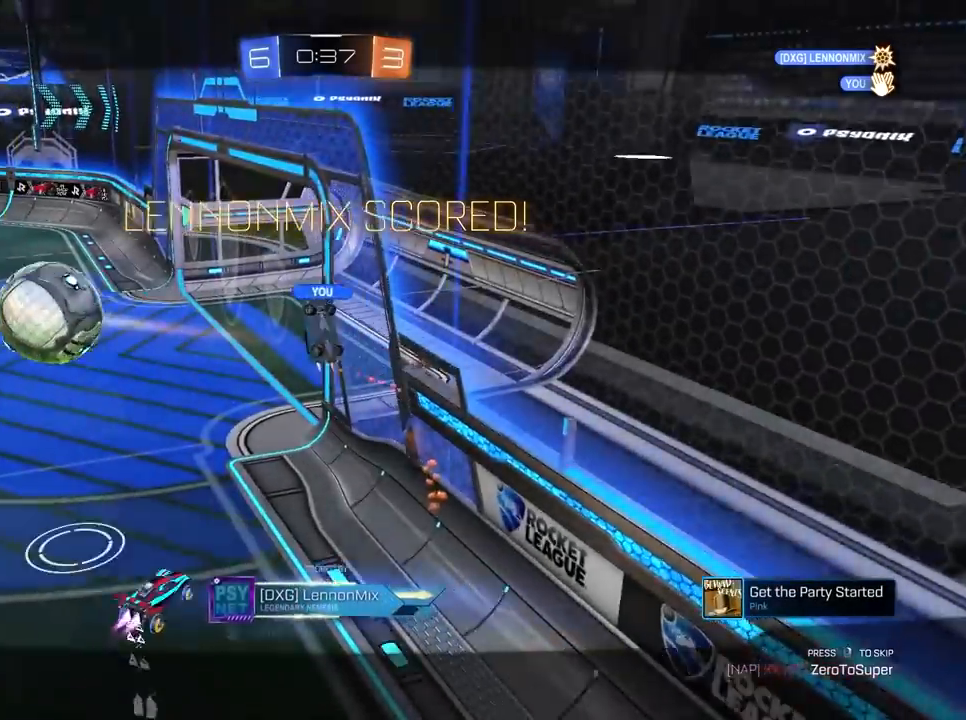
{"keys": ["w"], "mouse": [], "mouse_move": "still", "events": []}
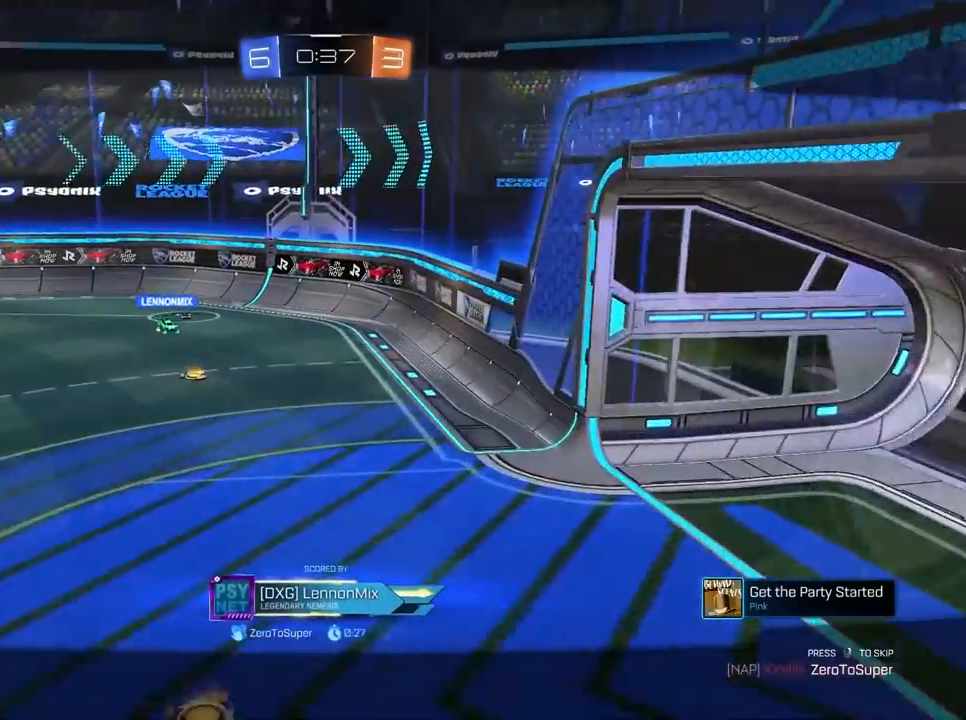
{"keys": [], "mouse": [], "mouse_move": "still", "events": [[183, "w", "up"]]}
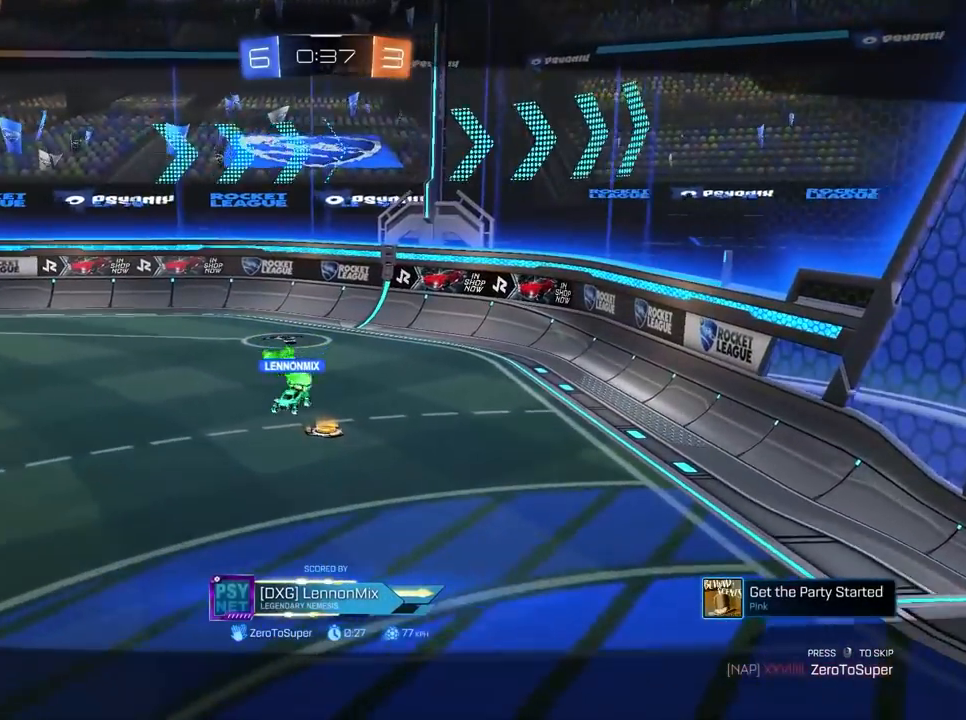
{"keys": [], "mouse": [], "mouse_move": "still", "events": []}
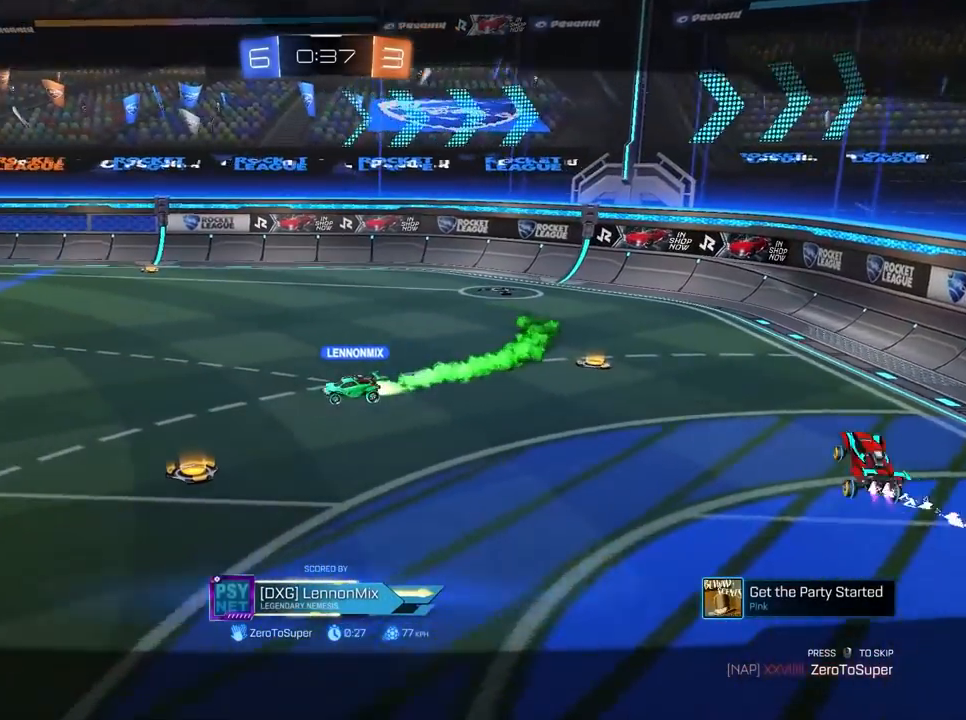
{"keys": [], "mouse": [], "mouse_move": "still", "events": []}
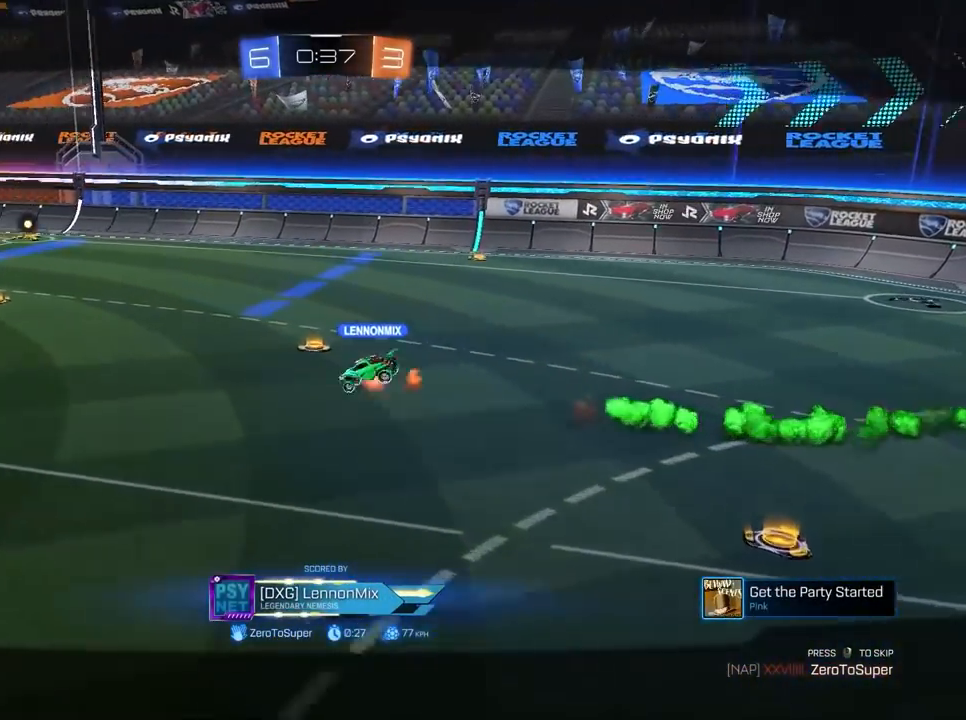
{"keys": [], "mouse": [], "mouse_move": "still", "events": []}
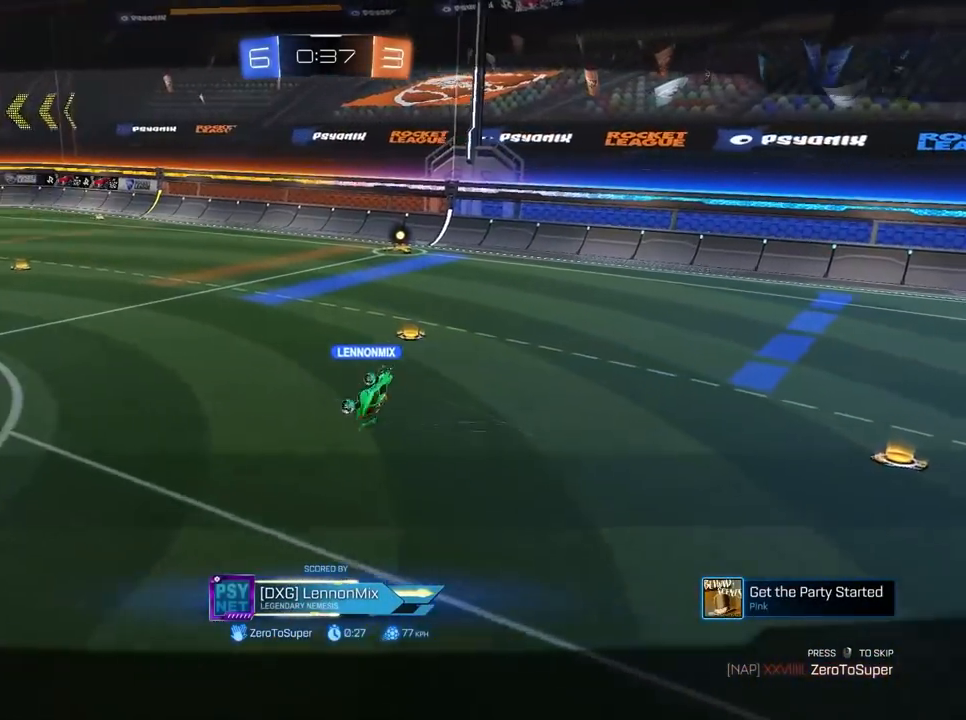
{"keys": [], "mouse": [], "mouse_move": "still", "events": []}
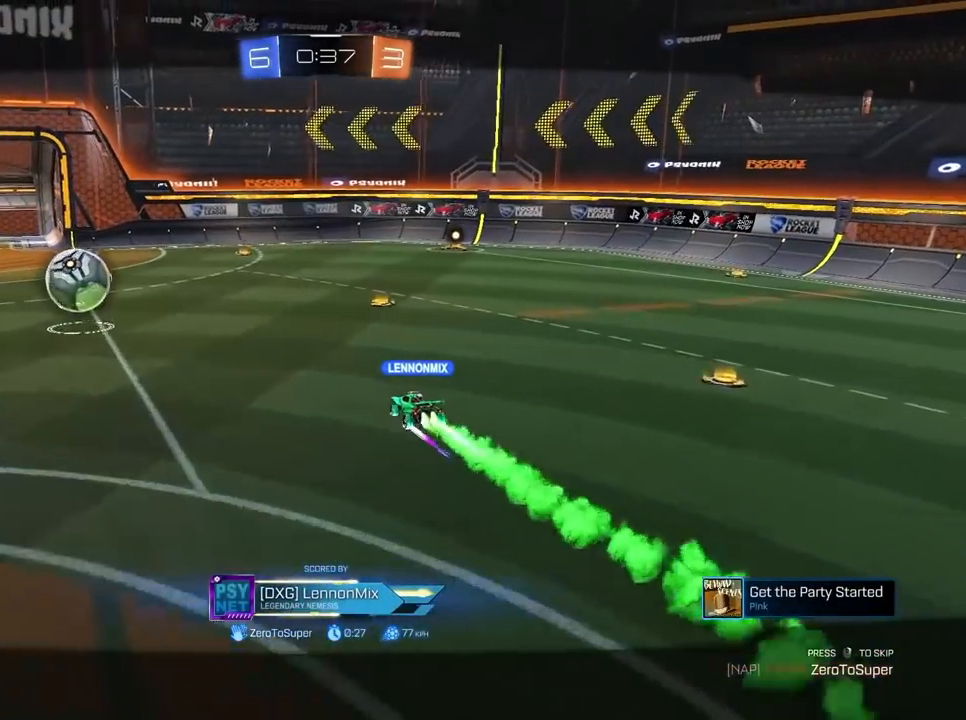
{"keys": [], "mouse": ["right"], "mouse_move": "still", "events": [[450, "mouse_right", "down"]]}
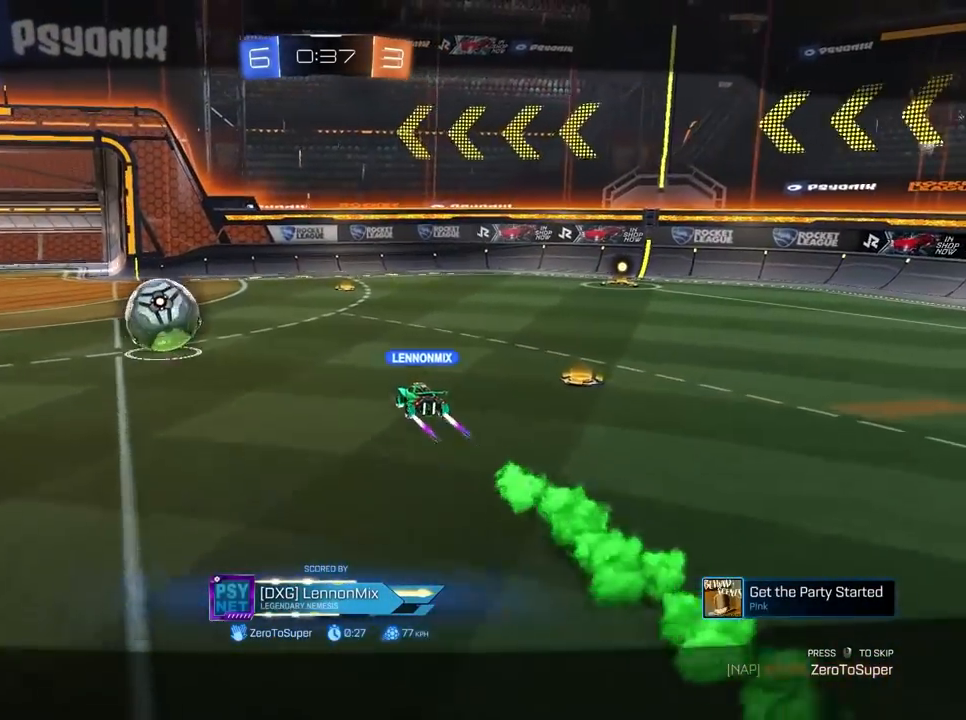
{"keys": [], "mouse": [], "mouse_move": "still", "events": [[133, "mouse_right", "up"], [267, "mouse_right", "down"], [367, "mouse_right", "up"]]}
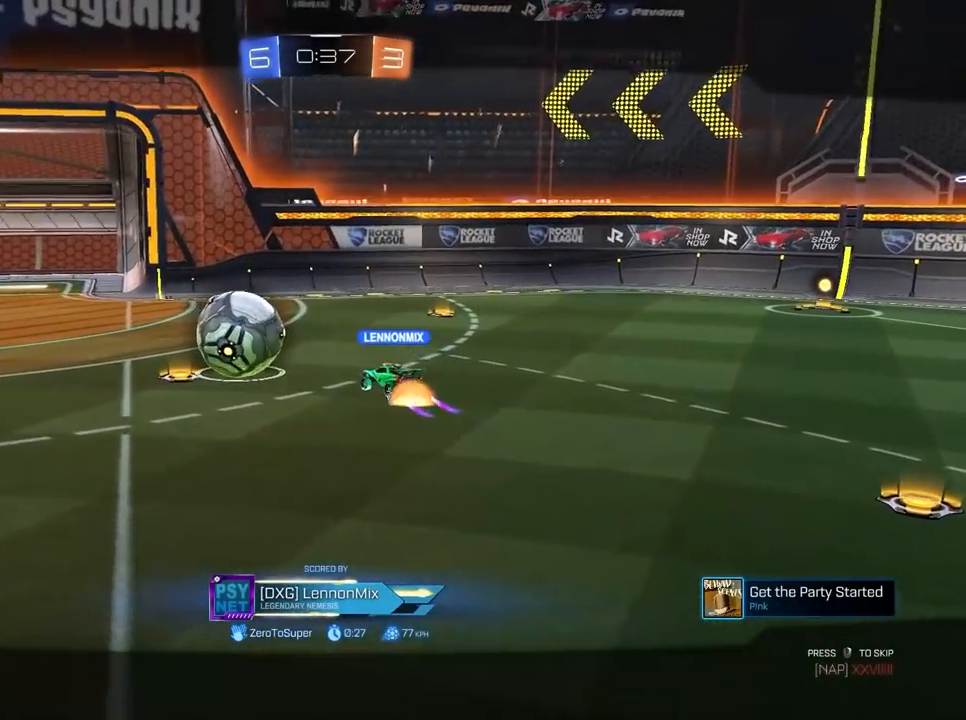
{"keys": [], "mouse": [], "mouse_move": "still", "events": [[300, "mouse_right", "down"], [333, "mouse_right", "up"]]}
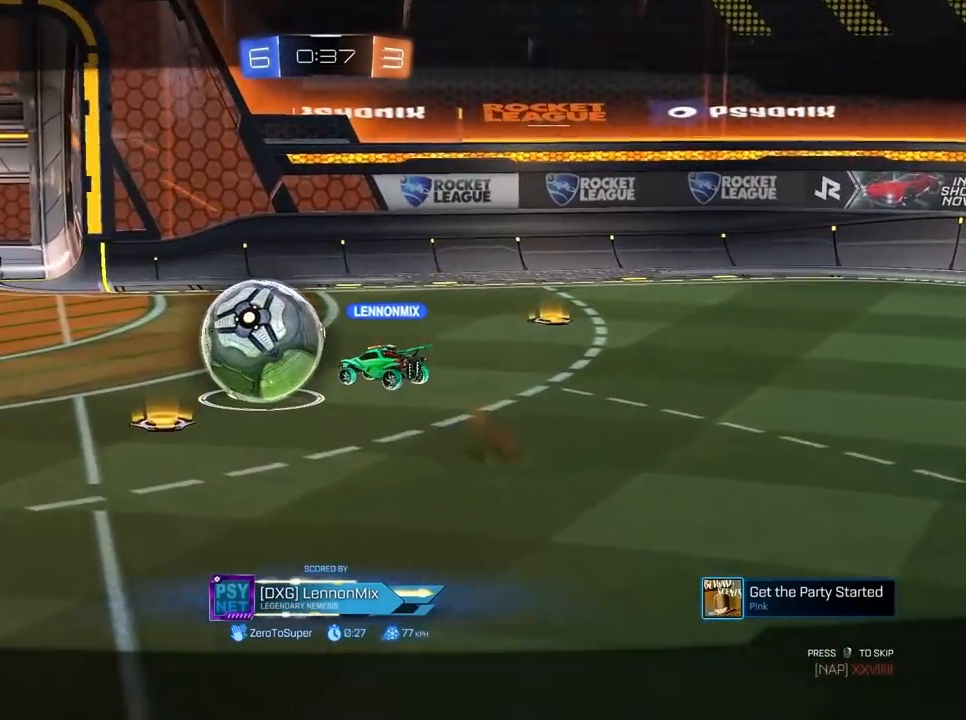
{"keys": [], "mouse": ["right"], "mouse_move": "still", "events": [[450, "mouse_right", "down"]]}
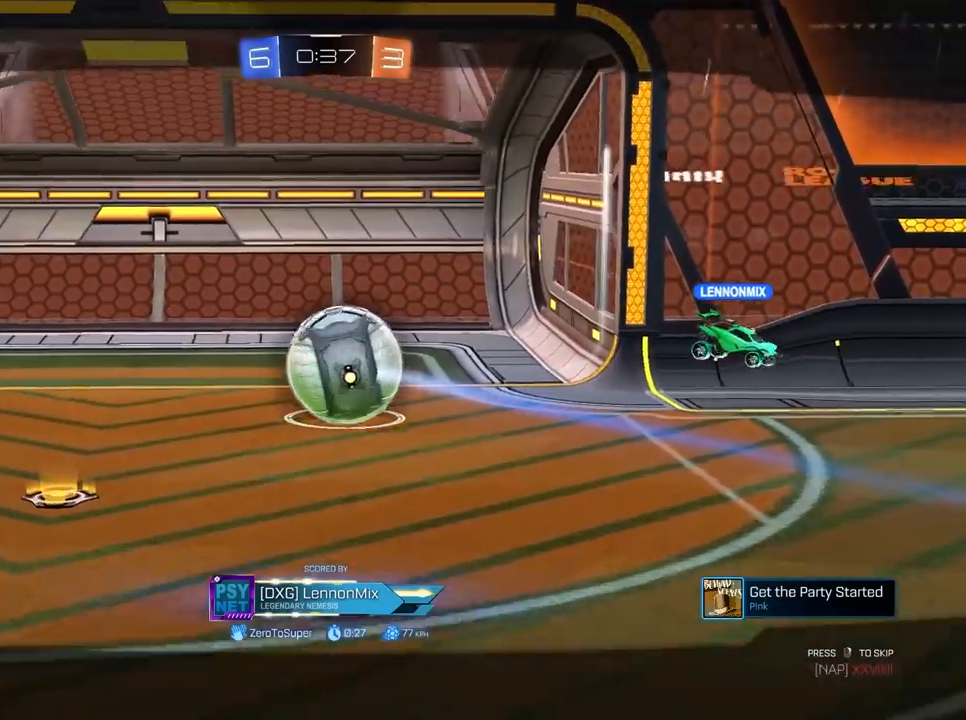
{"keys": [], "mouse": ["right"], "mouse_move": "still", "events": [[83, "mouse_right", "up"], [233, "mouse_right", "down"], [283, "mouse_right", "up"], [417, "mouse_right", "down"]]}
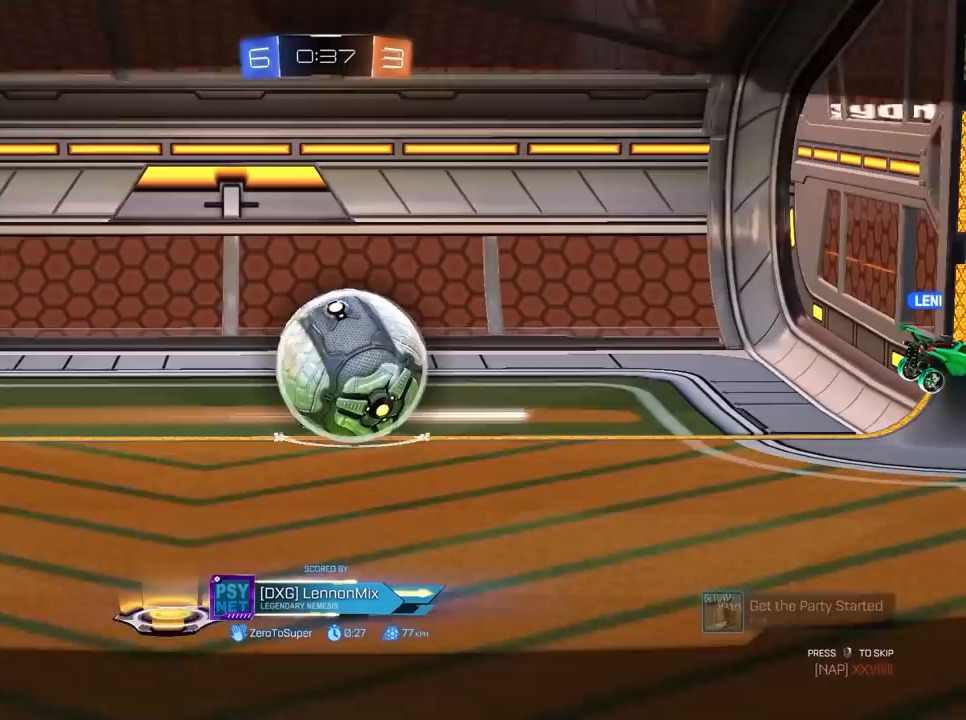
{"keys": [], "mouse": [], "mouse_move": "still", "events": [[67, "mouse_right", "up"]]}
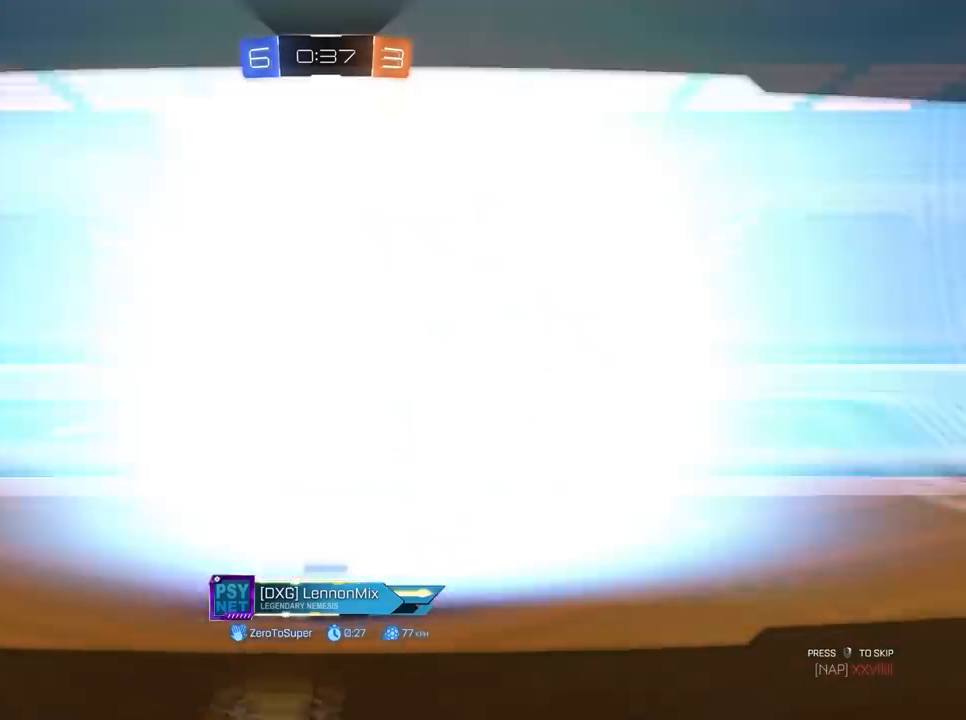
{"keys": [], "mouse": [], "mouse_move": "still", "events": []}
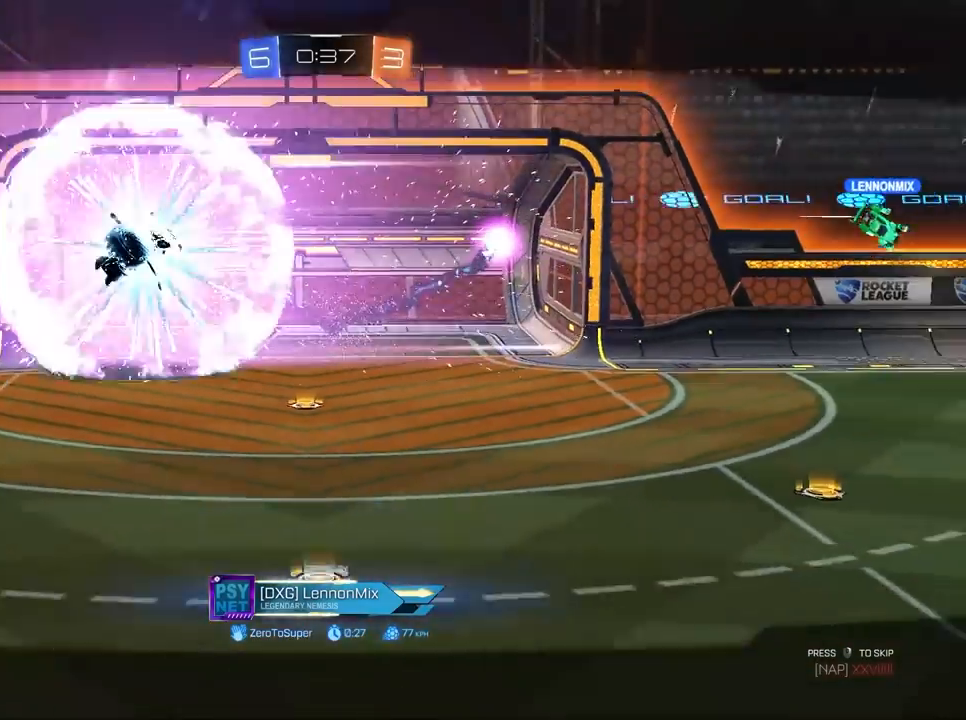
{"keys": [], "mouse": [], "mouse_move": "still", "events": []}
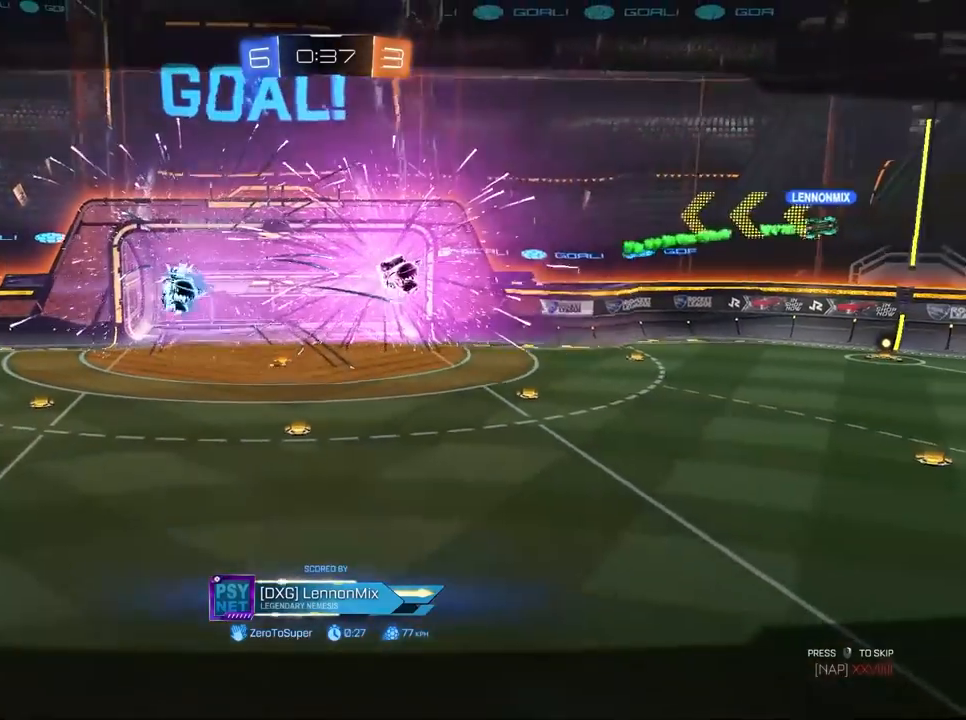
{"keys": [], "mouse": [], "mouse_move": "still", "events": []}
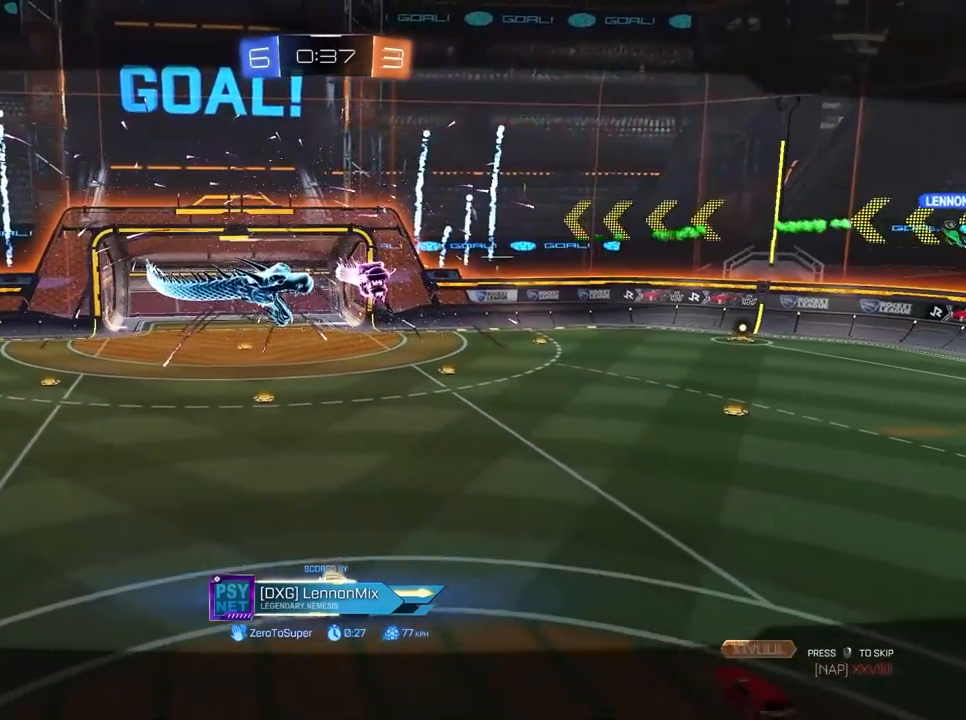
{"keys": [], "mouse": [], "mouse_move": "still", "events": []}
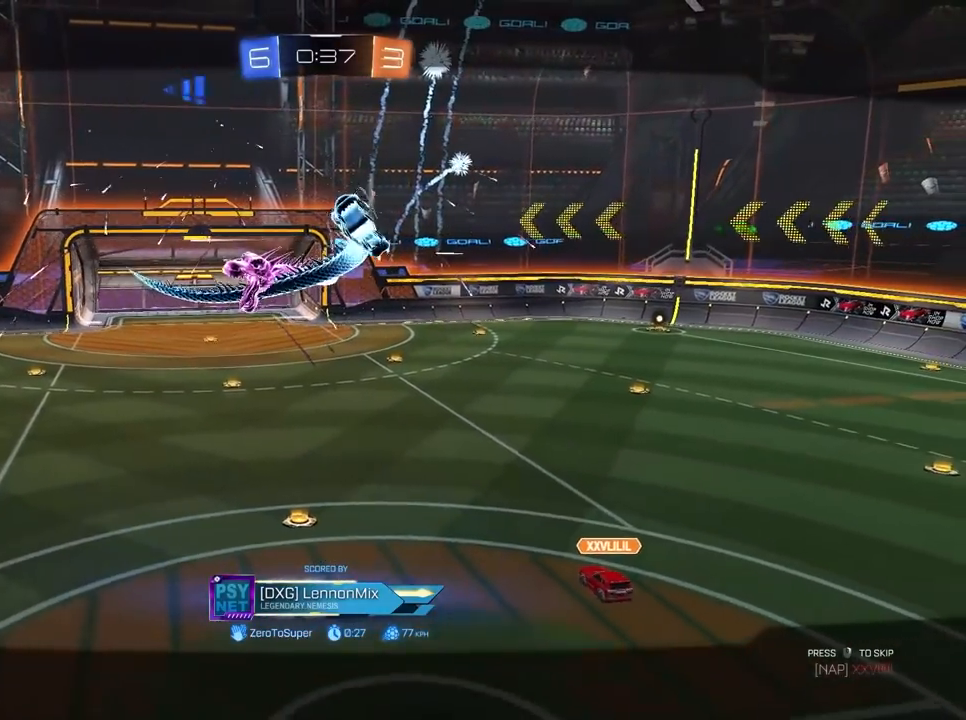
{"keys": [], "mouse": [], "mouse_move": "still", "events": []}
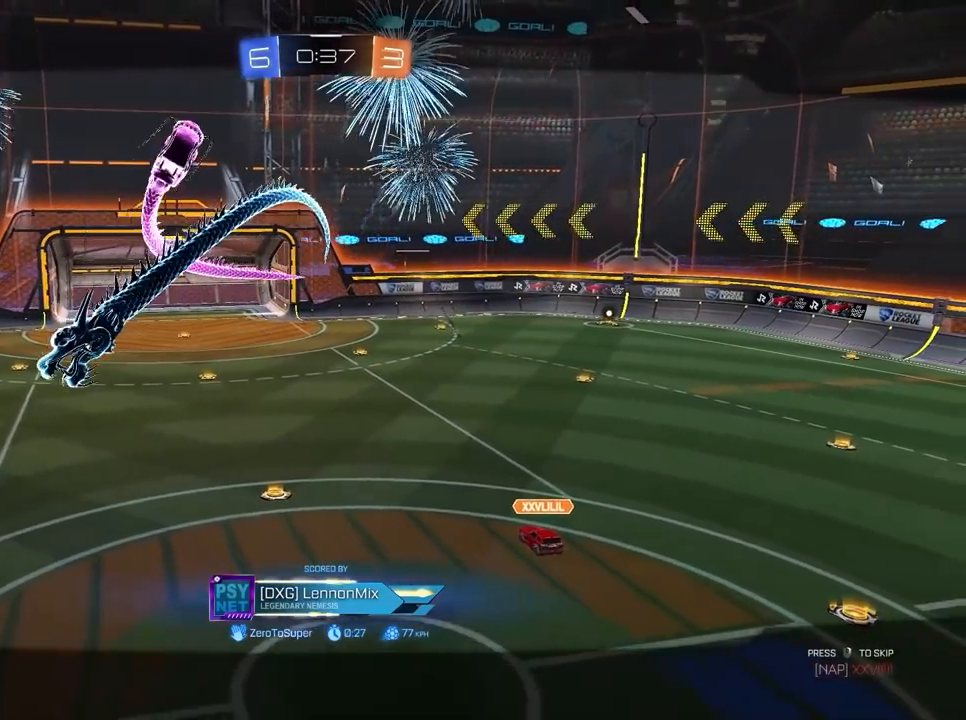
{"keys": [], "mouse": [], "mouse_move": "still", "events": [[117, "mouse_left", "down"], [200, "mouse_left", "up"]]}